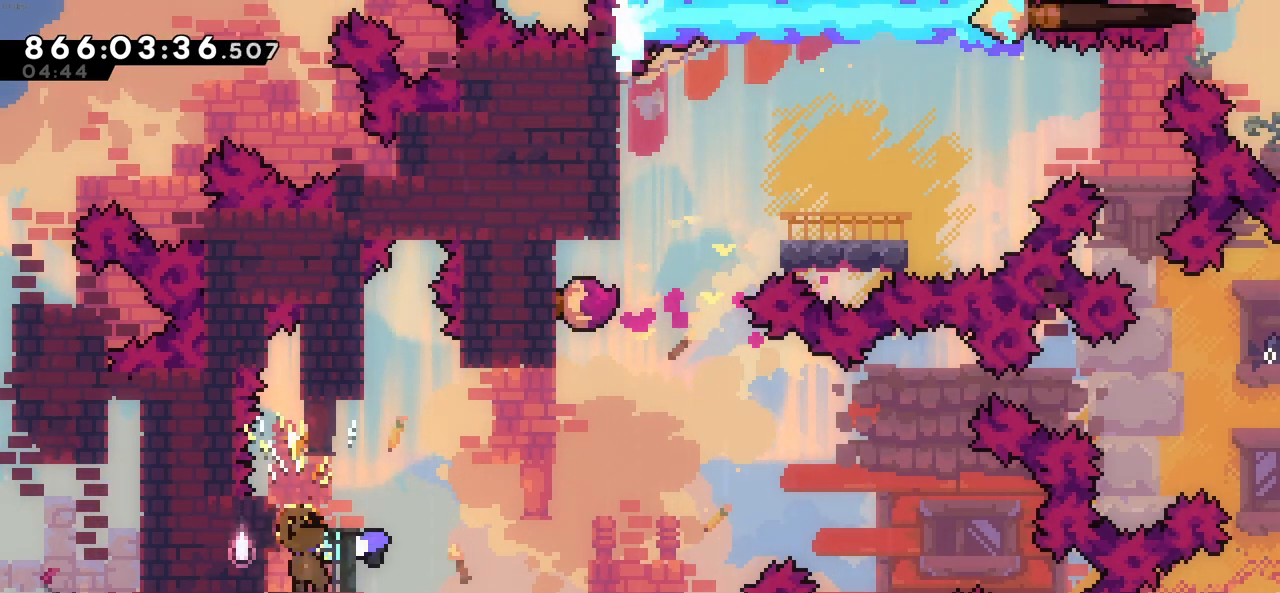
Gameplay with keyboard; each line is a JSON object with the keys held at the frame after it. "events" lists presses ("down") and releases ("up") of "c", "demo", "down", "left", "right", "up", "x" and "z" between this image and that frame as [ms after this image, input, new state], when the widget could be followed in between. No other keys are recorded. Mouse input is not recorded. Key names are as the overlay labels them; some are game actions (e.g. jump) rather than physical keys.
{"keys": ["right"], "events": [[466, "right", "down"]]}
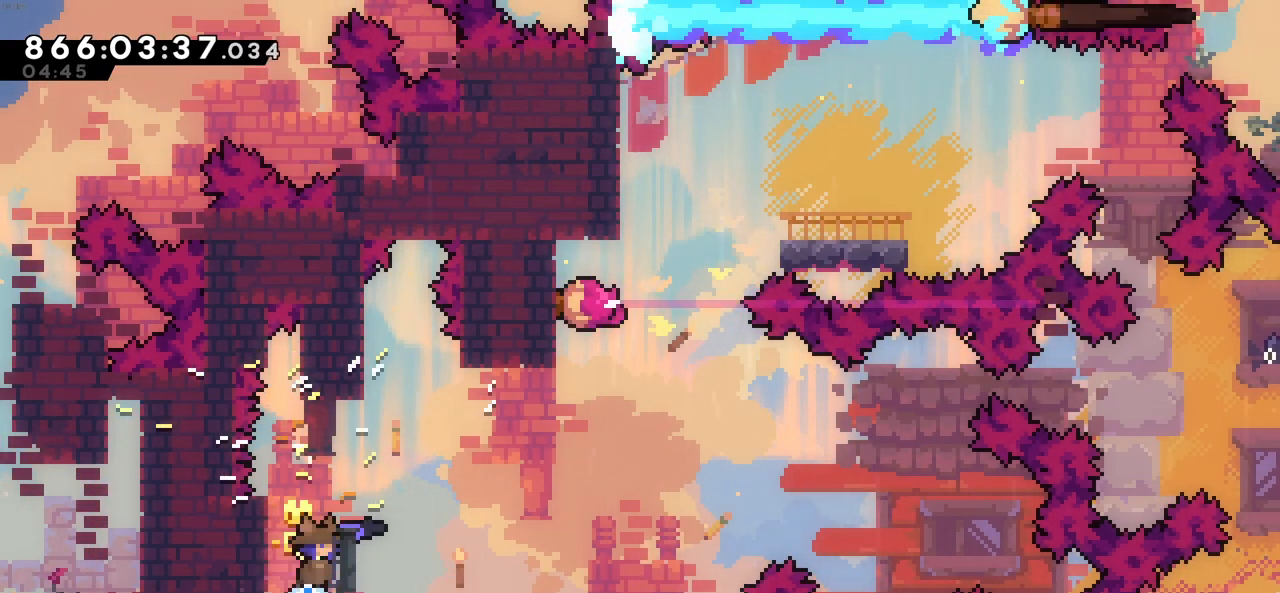
{"keys": [], "events": [[16, "right", "up"]]}
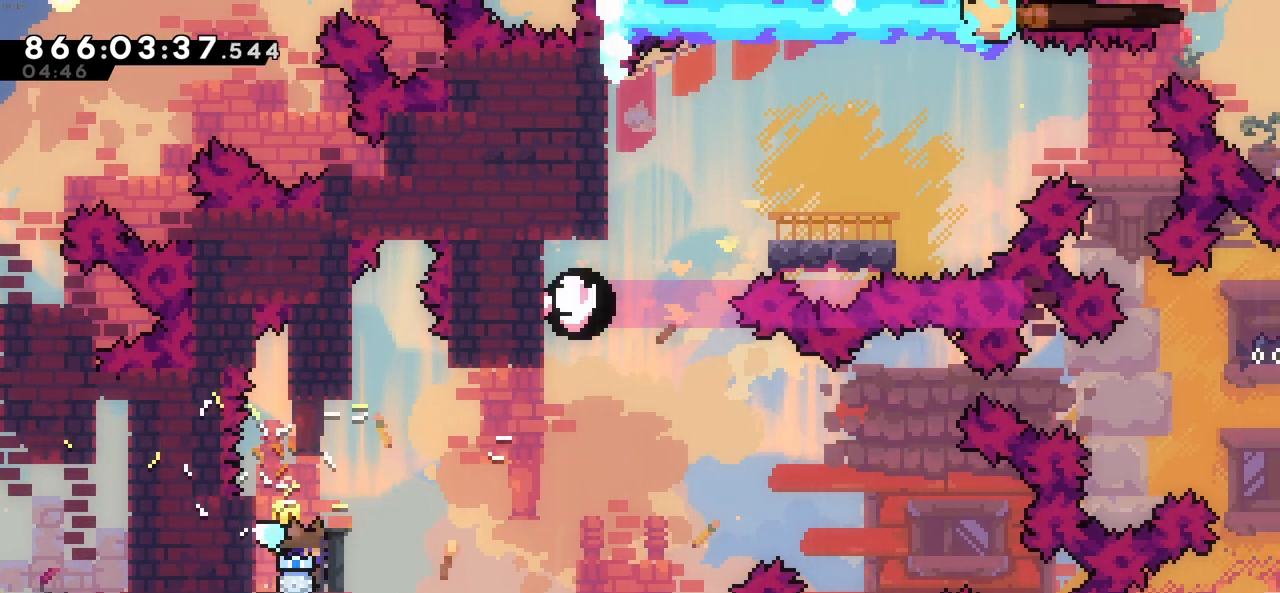
{"keys": [], "events": []}
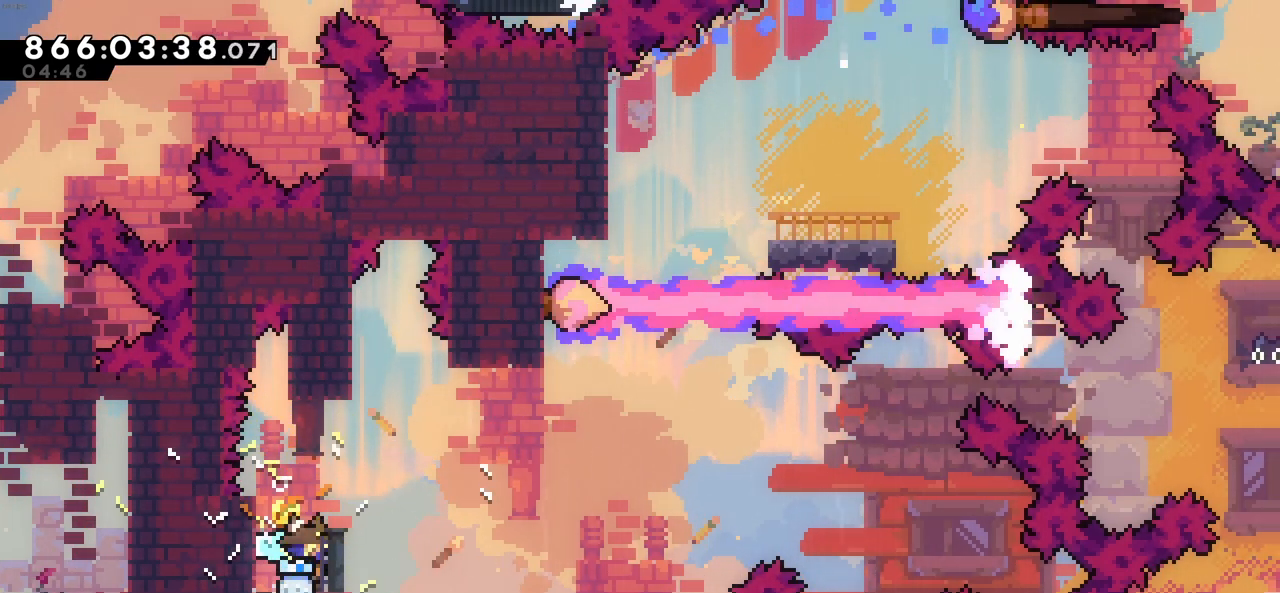
{"keys": ["c", "right"], "events": [[150, "c", "down"], [150, "right", "down"]]}
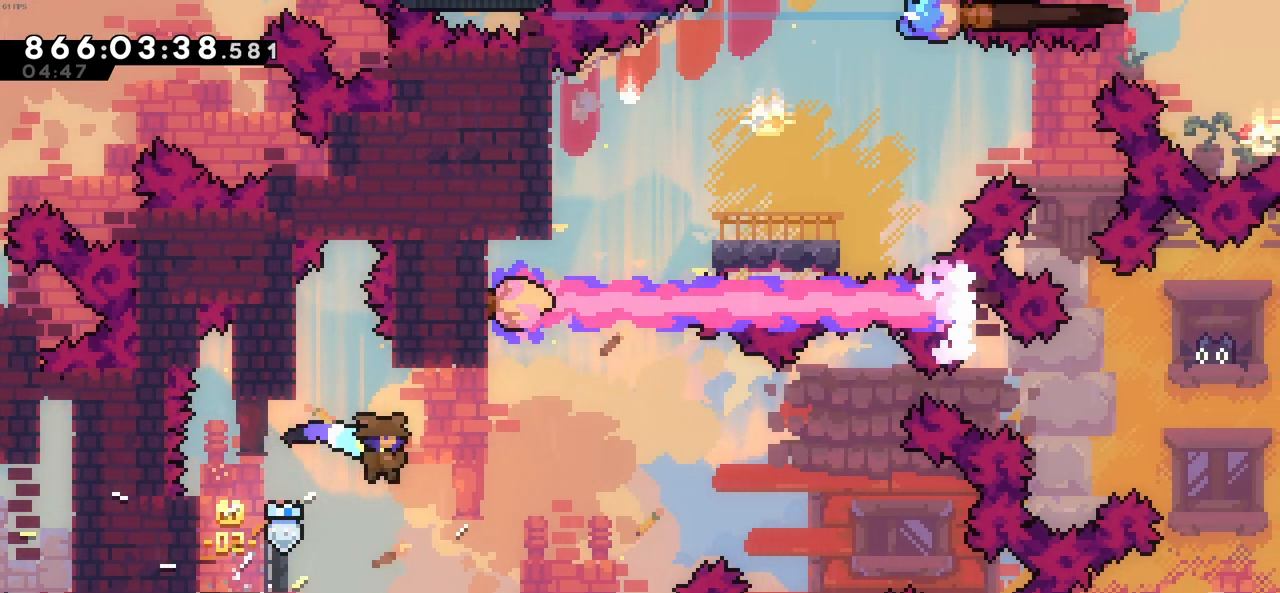
{"keys": [], "events": [[116, "c", "up"], [200, "up", "down"], [200, "x", "down"], [400, "x", "up"], [433, "right", "up"], [433, "up", "up"]]}
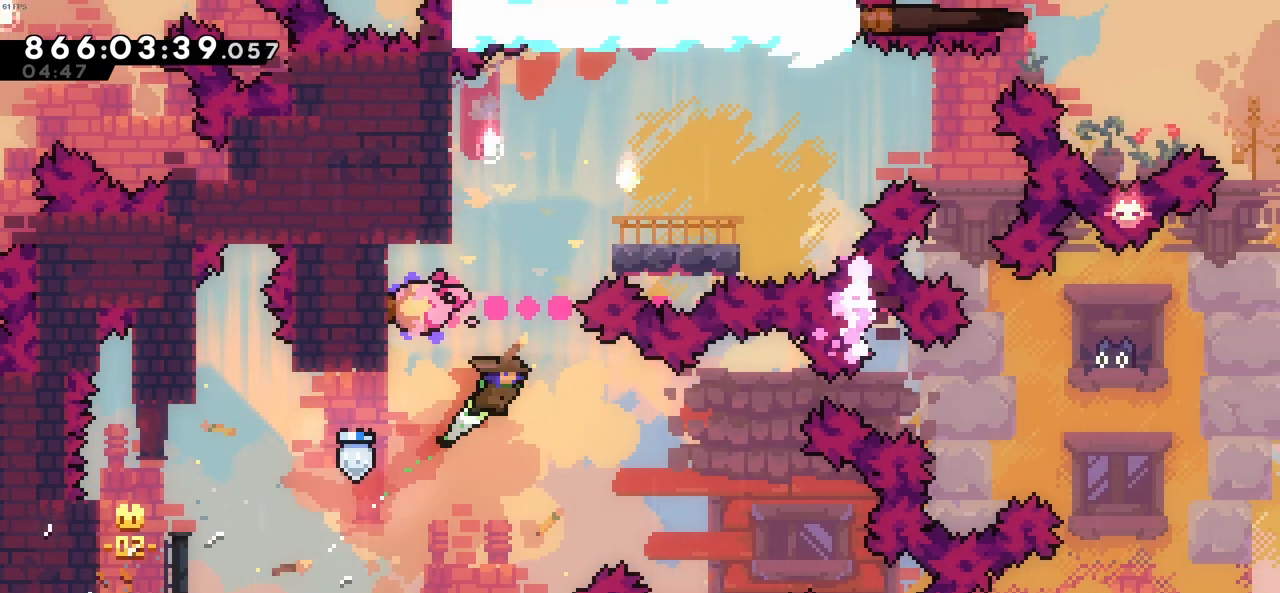
{"keys": ["up"], "events": [[266, "up", "down"], [266, "x", "down"], [450, "x", "up"]]}
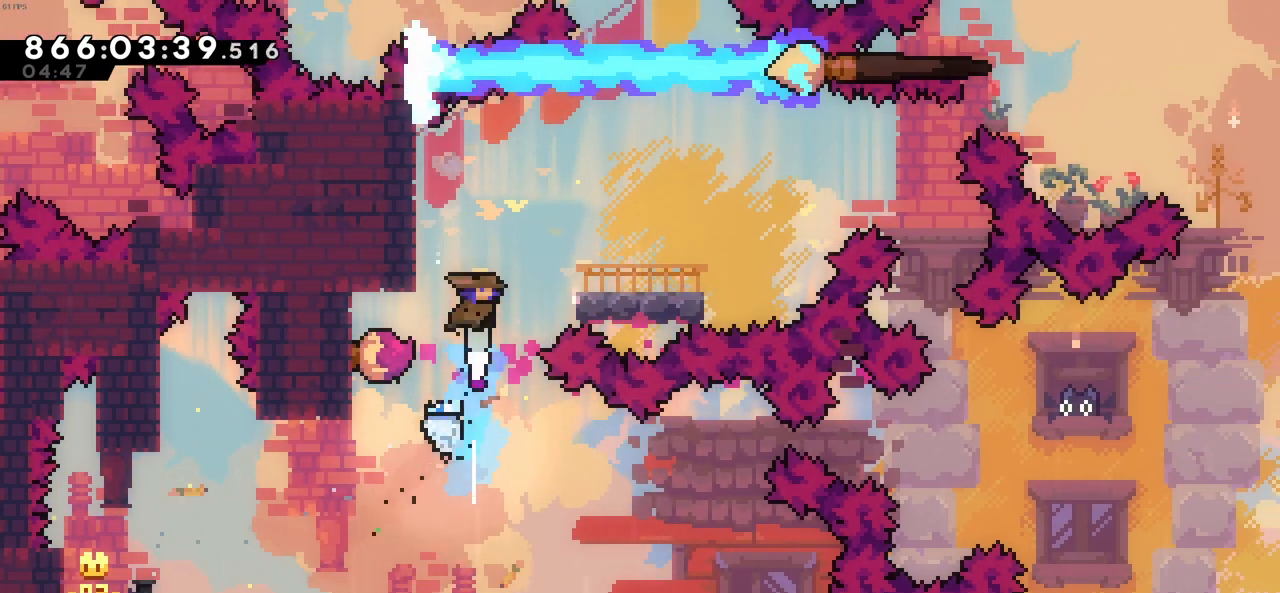
{"keys": ["up", "z"], "events": [[50, "left", "down"], [50, "up", "up"], [50, "z", "down"], [283, "left", "up"], [333, "up", "down"]]}
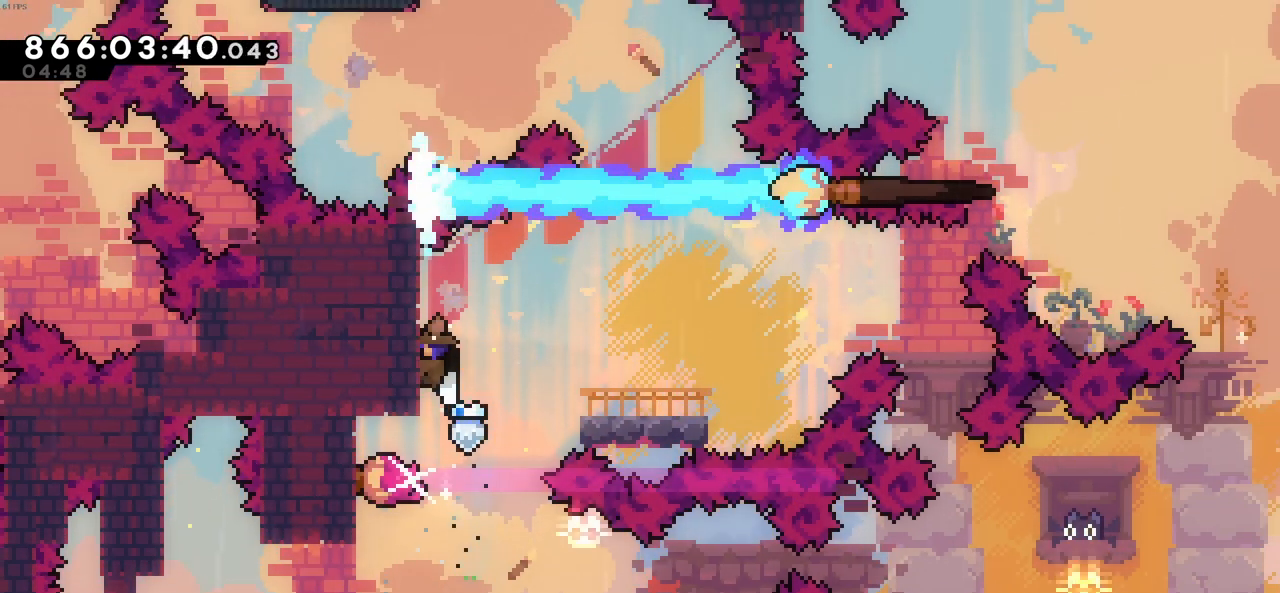
{"keys": ["c", "right"], "events": [[16, "up", "up"], [350, "right", "down"], [400, "c", "down"], [483, "z", "up"]]}
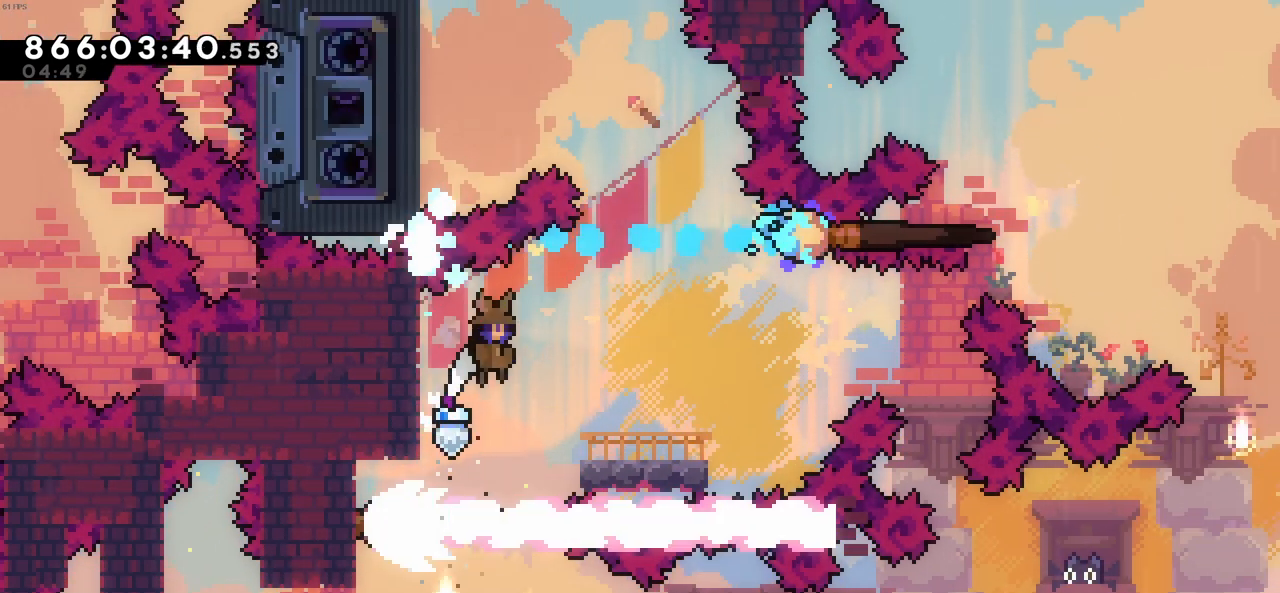
{"keys": ["c"], "events": [[33, "c", "up"], [400, "right", "up"], [450, "c", "down"]]}
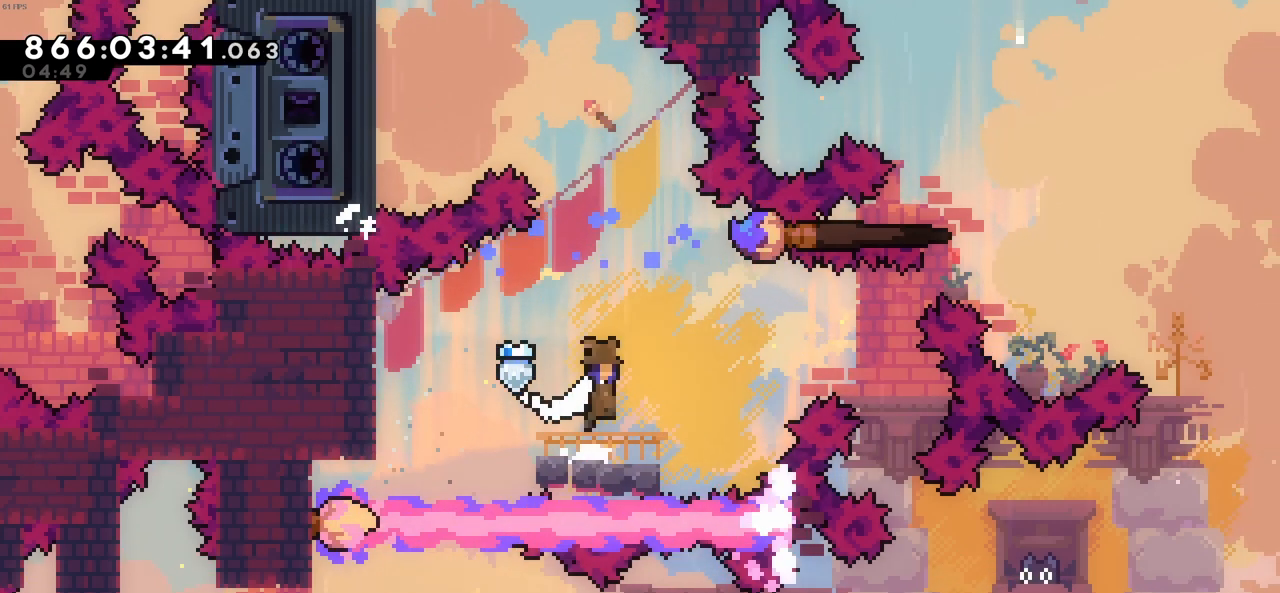
{"keys": ["left", "up", "x"], "events": [[183, "up", "down"], [233, "c", "up"], [233, "x", "down"], [383, "up", "up"], [416, "x", "up"], [466, "left", "down"], [466, "up", "down"], [466, "x", "down"]]}
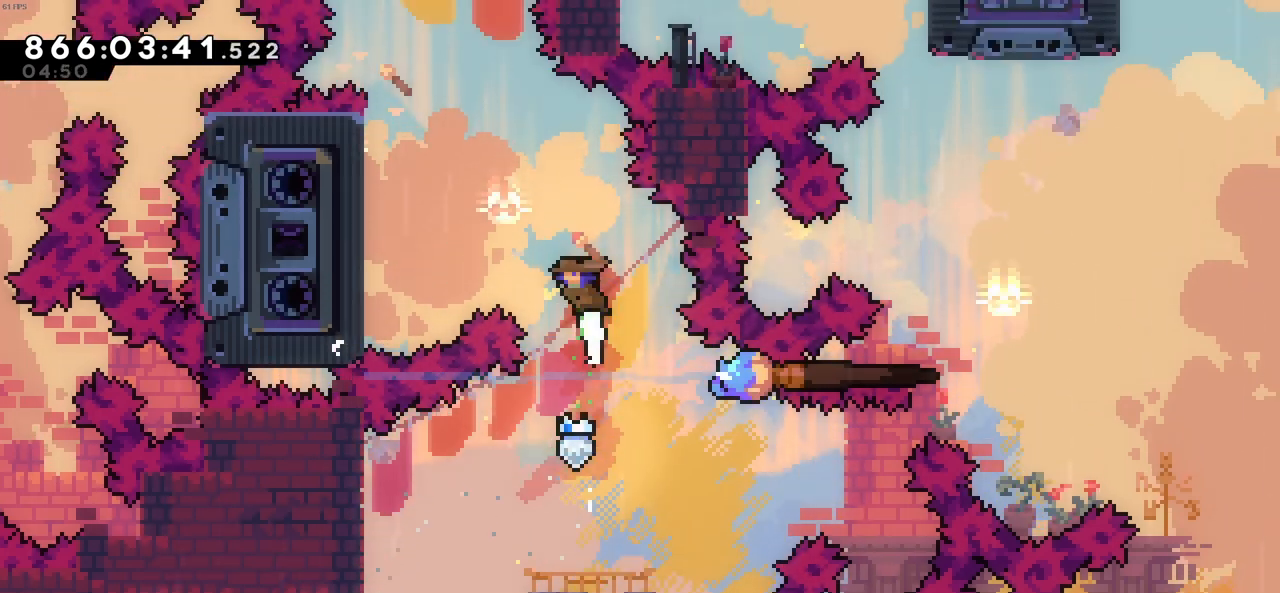
{"keys": ["left", "up", "z"], "events": [[200, "x", "up"], [300, "z", "down"]]}
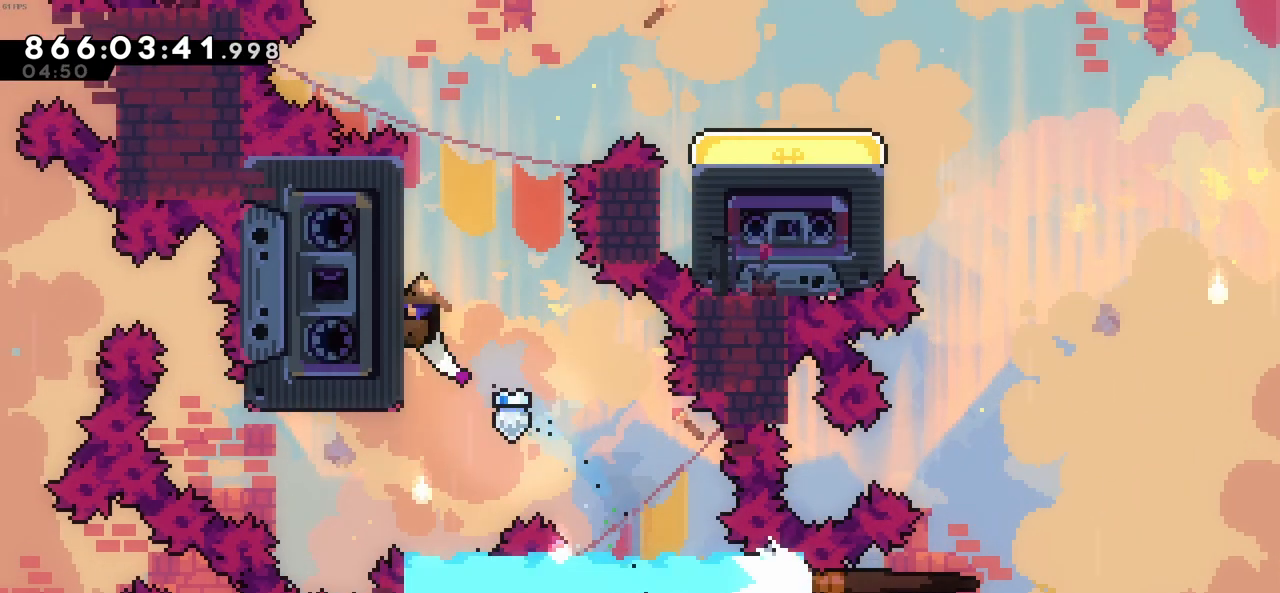
{"keys": ["up", "z"], "events": [[33, "left", "up"]]}
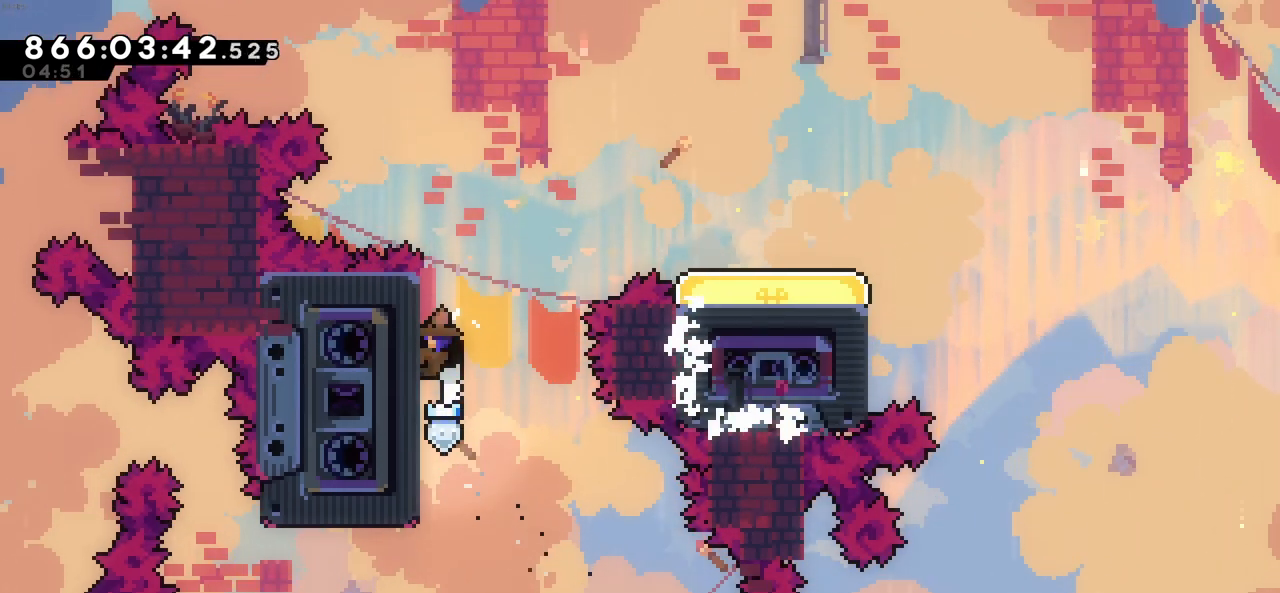
{"keys": ["right", "z"], "events": [[50, "up", "up"], [383, "right", "down"]]}
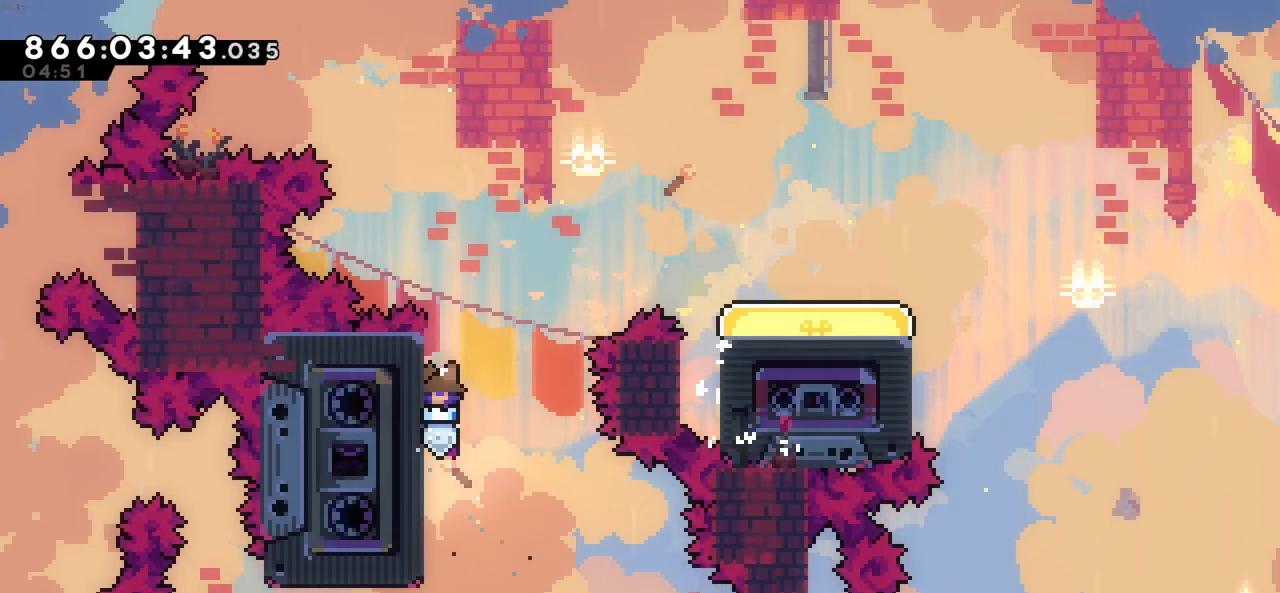
{"keys": ["right", "z"], "events": []}
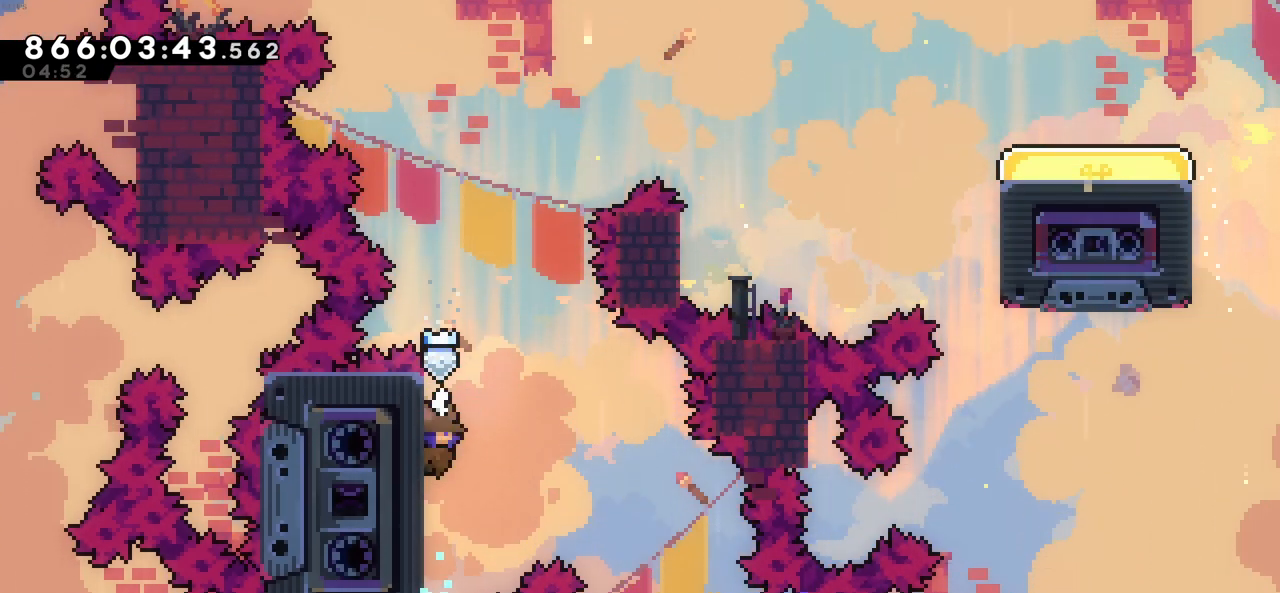
{"keys": ["right", "z"], "events": []}
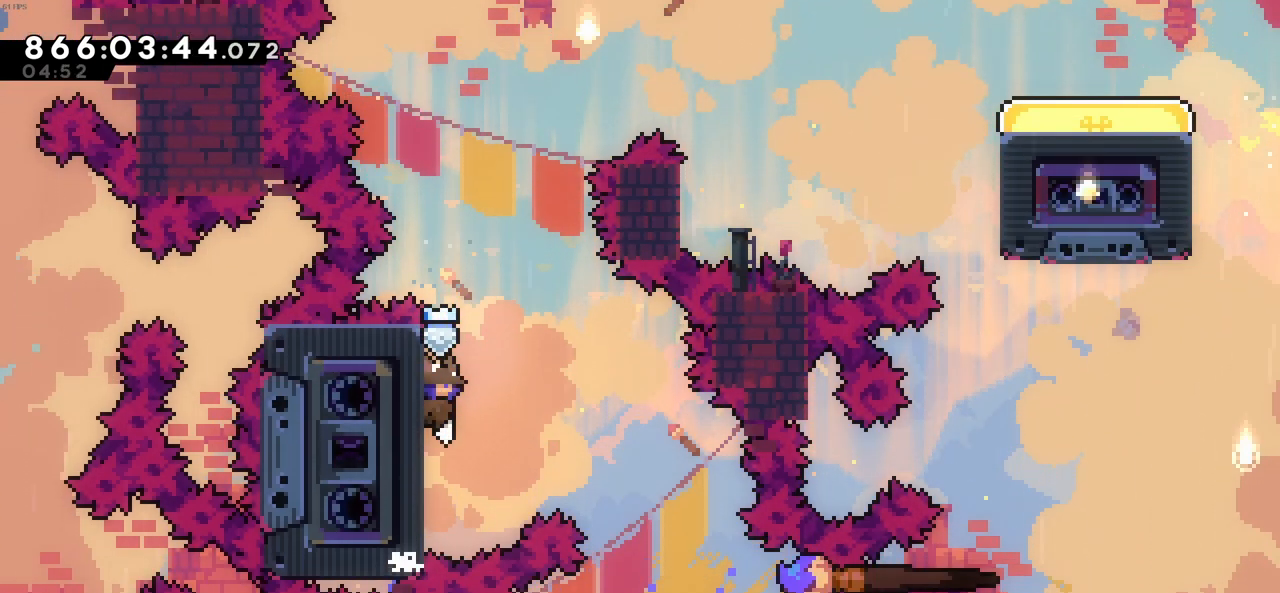
{"keys": ["right", "z"], "events": []}
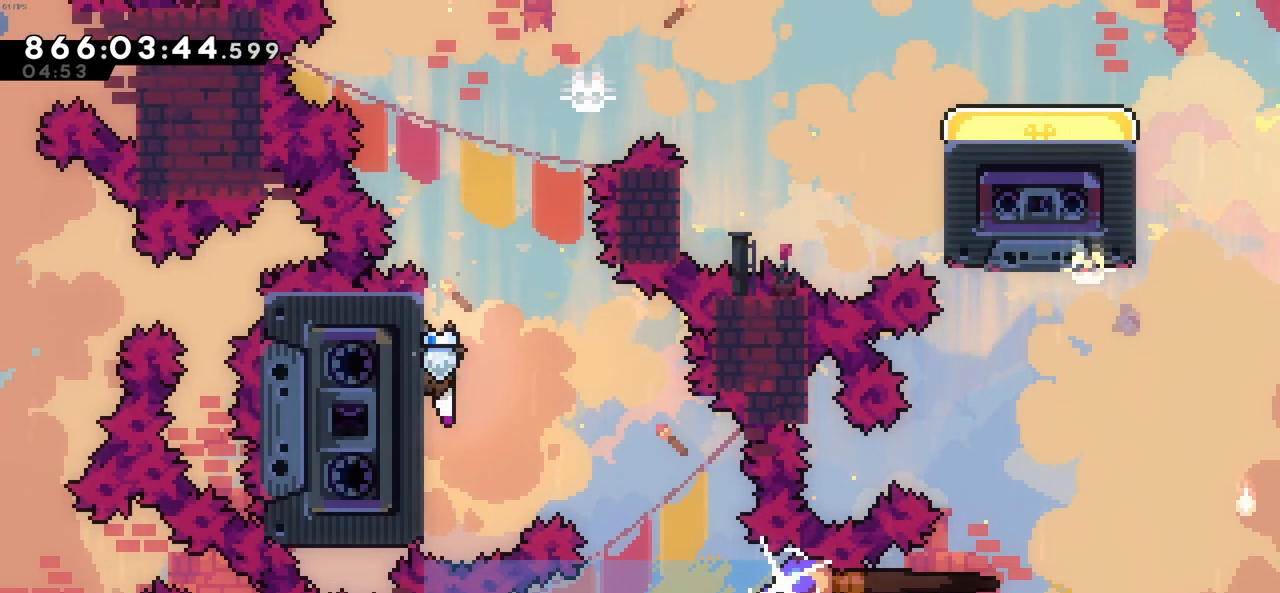
{"keys": ["c", "right"], "events": [[300, "c", "down"], [350, "z", "up"]]}
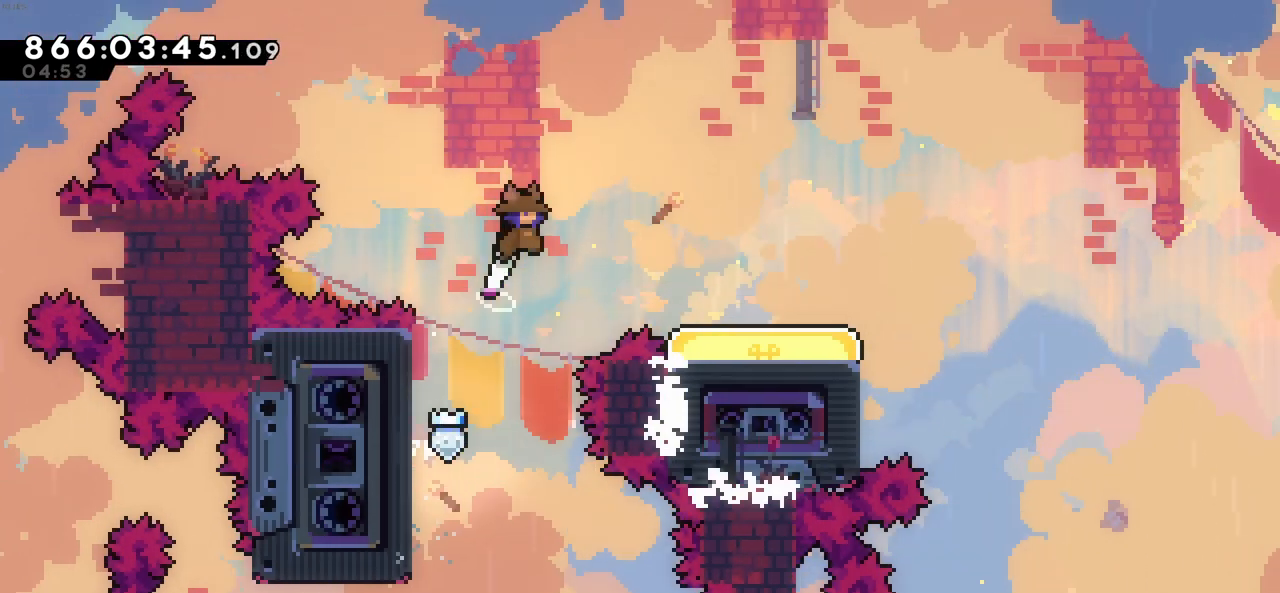
{"keys": ["c", "right"], "events": []}
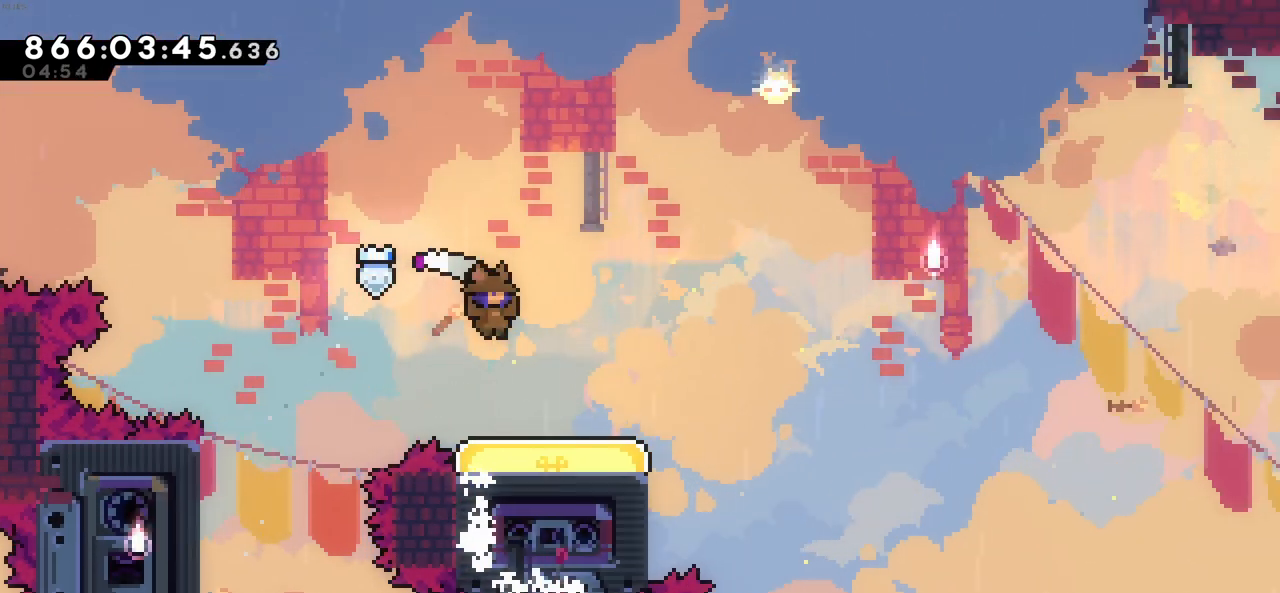
{"keys": [], "events": [[50, "c", "up"], [183, "down", "down"], [233, "right", "up"], [233, "x", "down"], [416, "x", "up"], [466, "down", "up"]]}
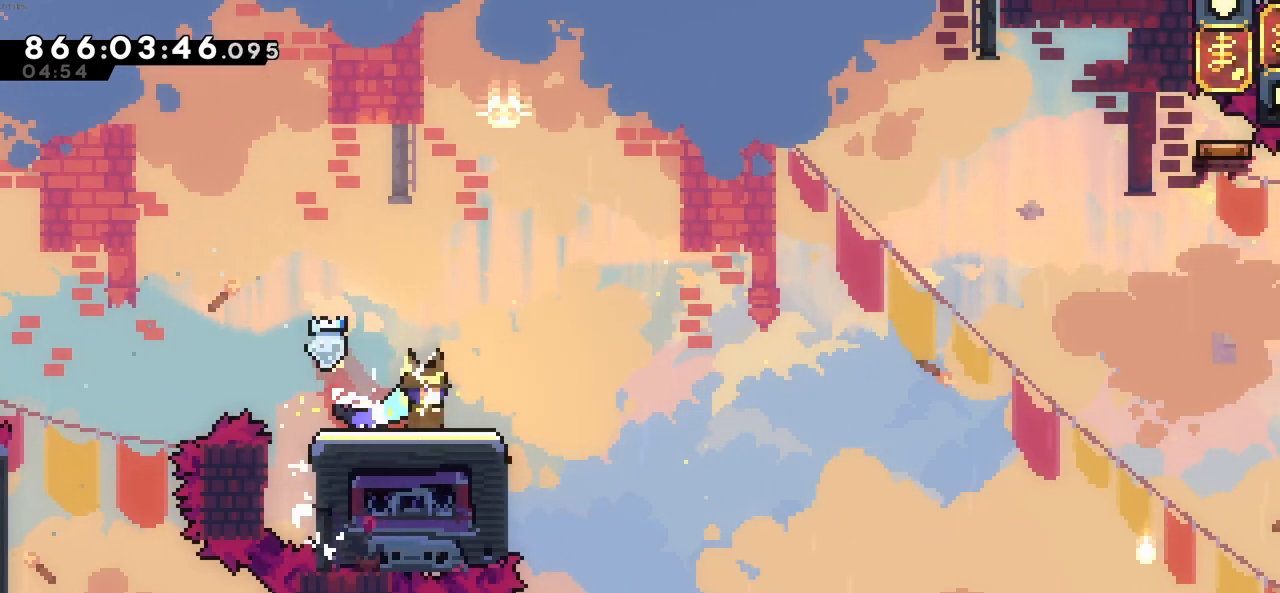
{"keys": ["c", "right"], "events": [[350, "right", "down"], [483, "c", "down"]]}
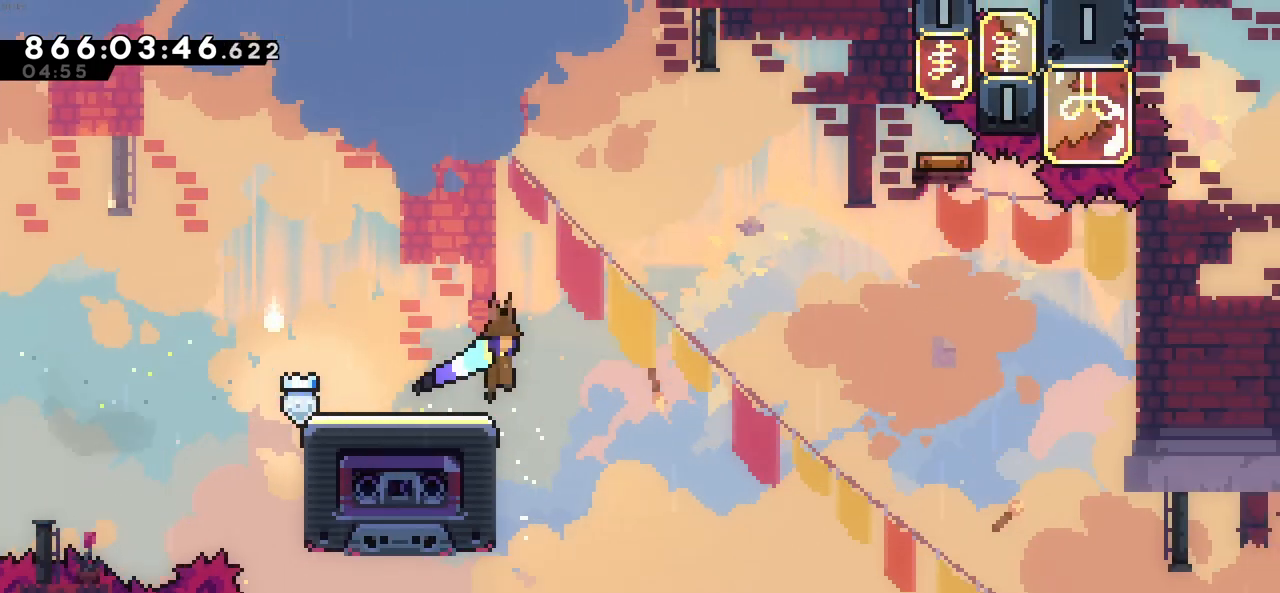
{"keys": ["c", "right"], "events": []}
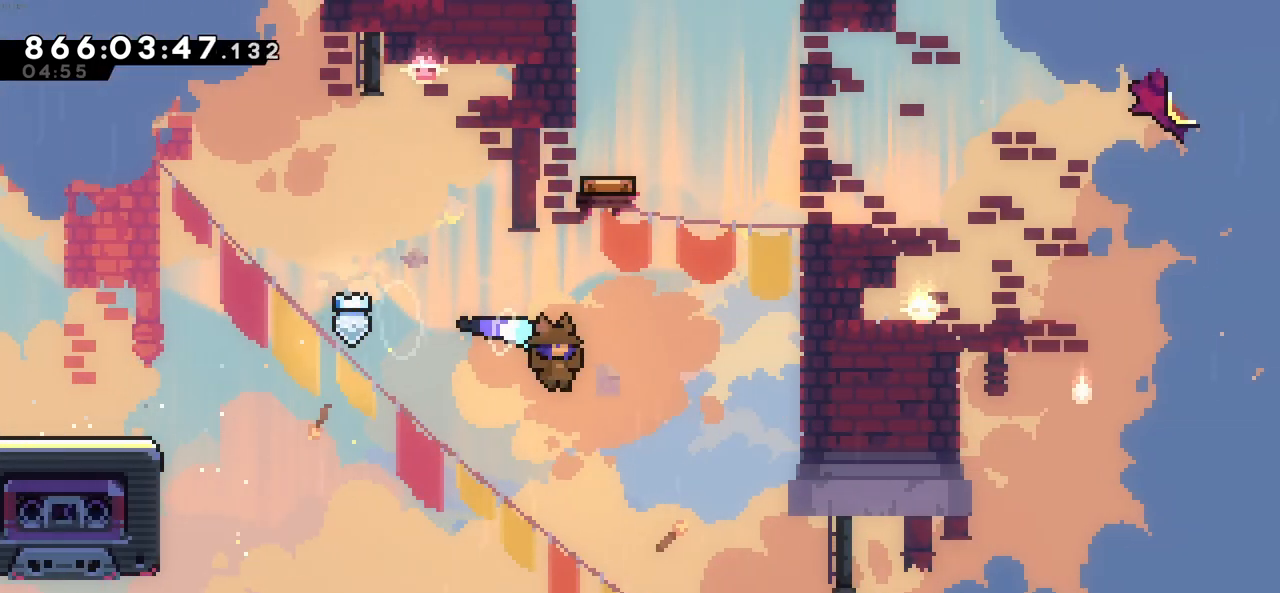
{"keys": ["up", "x"], "events": [[100, "c", "up"], [100, "right", "up"], [100, "up", "down"], [100, "x", "down"], [233, "x", "up"], [333, "x", "down"]]}
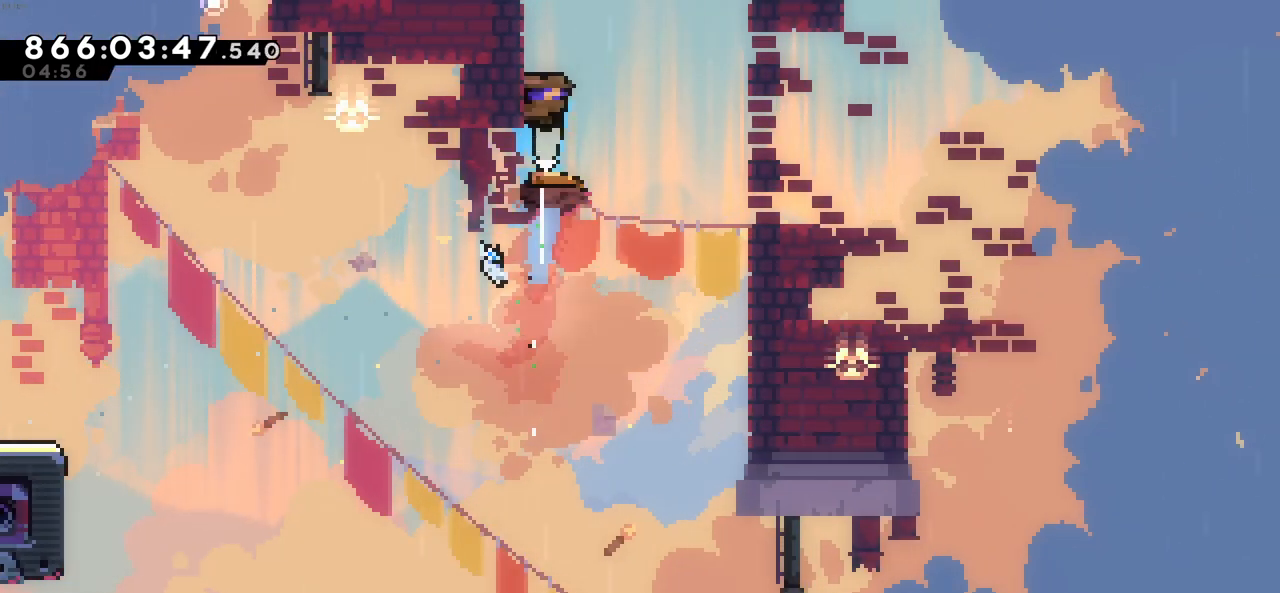
{"keys": [], "events": [[16, "x", "up"], [66, "z", "down"], [116, "left", "down"], [150, "c", "down"], [350, "c", "up"], [350, "left", "up"], [350, "up", "up"], [400, "z", "up"]]}
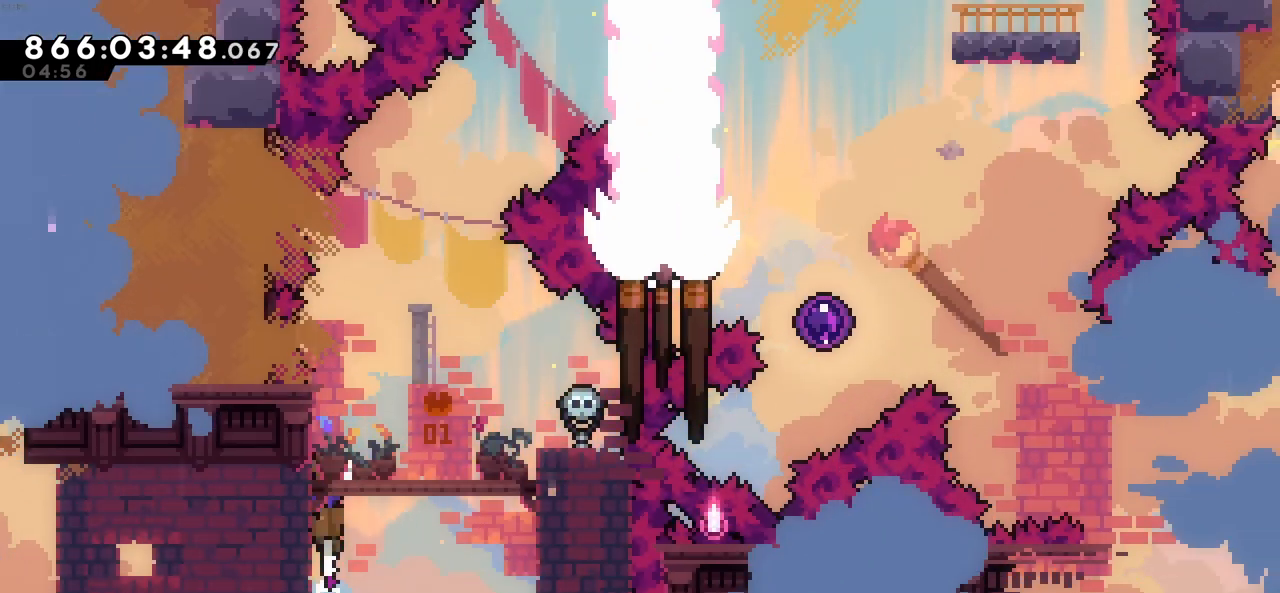
{"keys": ["right"], "events": [[266, "right", "down"]]}
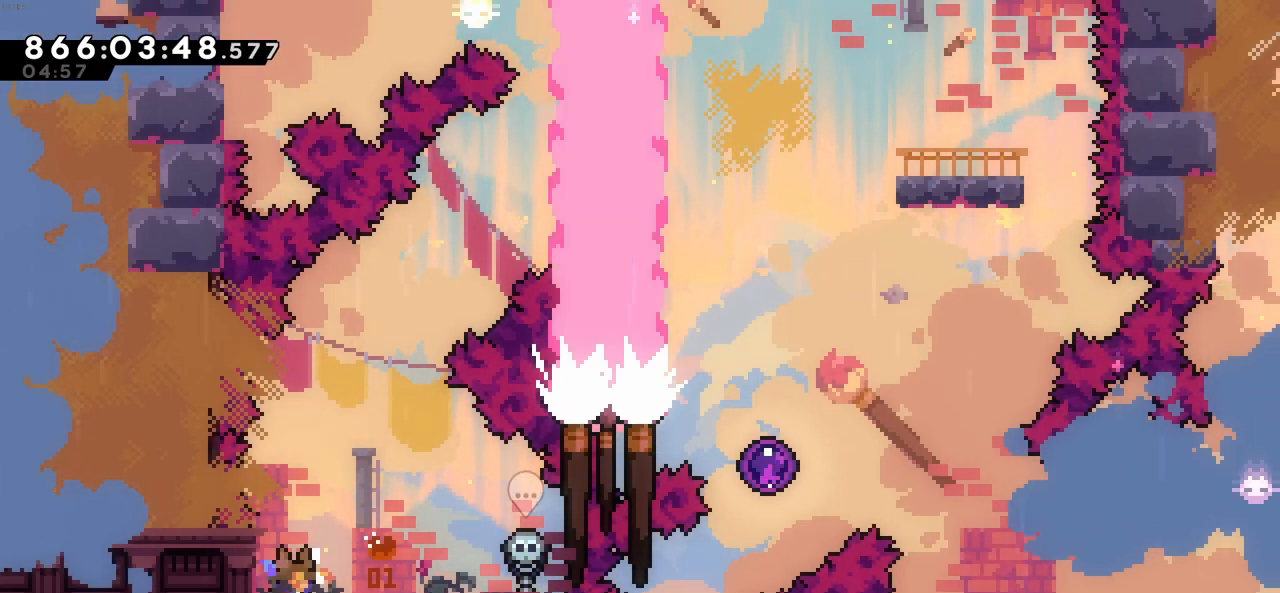
{"keys": [], "events": [[183, "right", "up"]]}
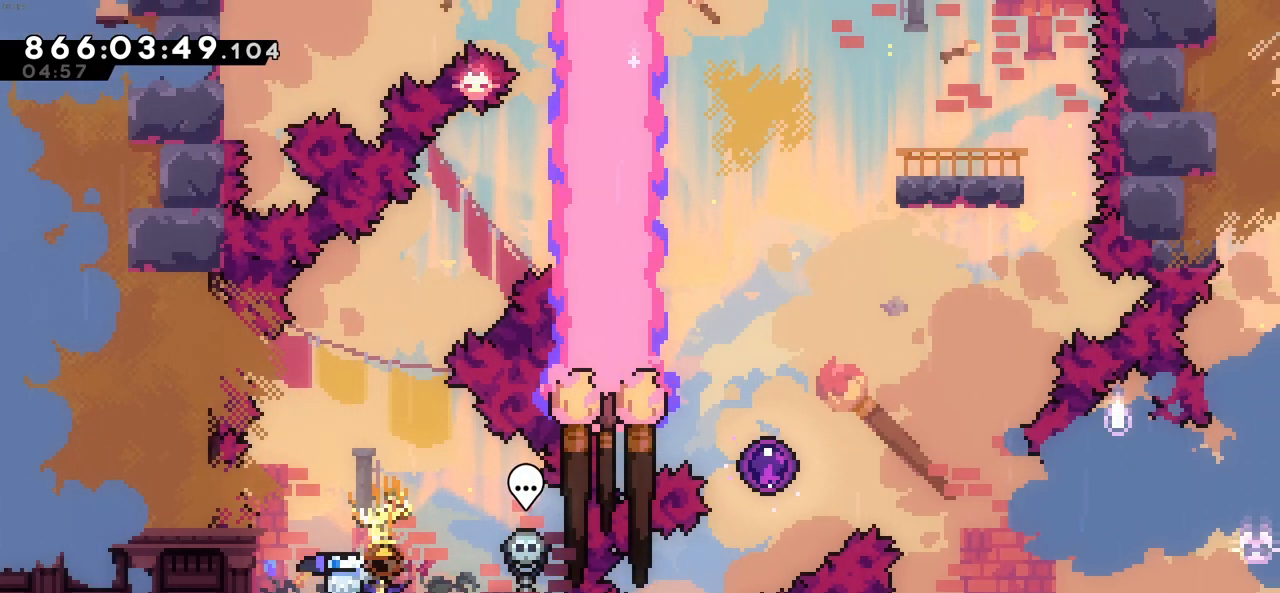
{"keys": [], "events": []}
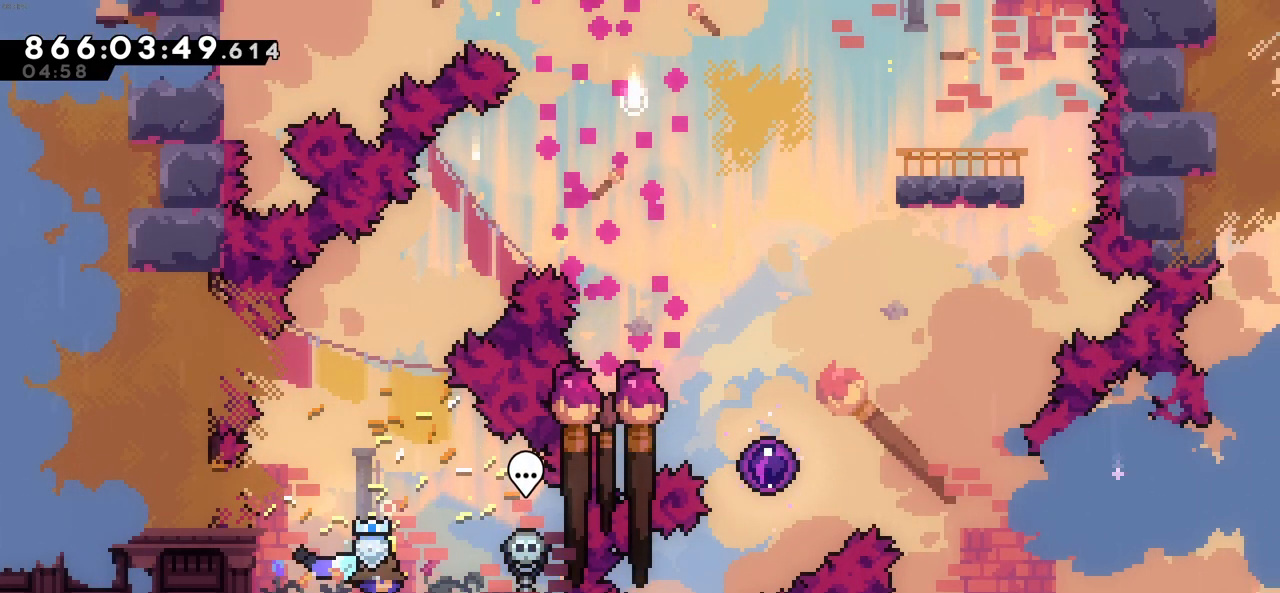
{"keys": [], "events": [[266, "right", "down"], [316, "right", "up"]]}
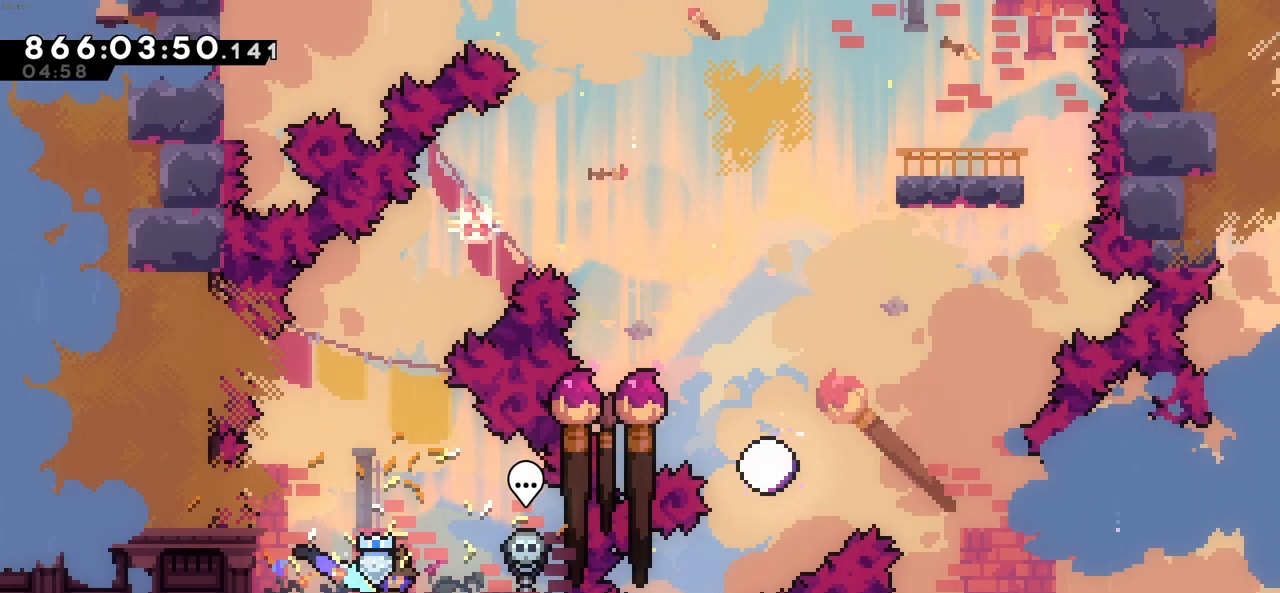
{"keys": [], "events": [[100, "left", "down"], [233, "left", "up"], [283, "right", "down"], [416, "right", "up"]]}
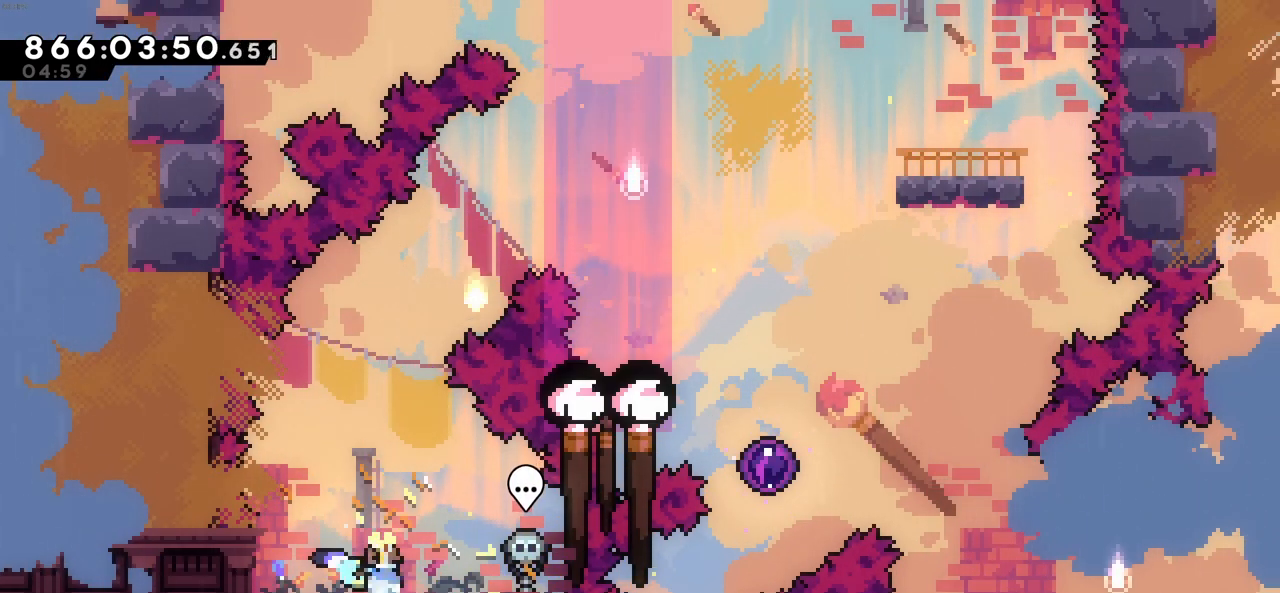
{"keys": [], "events": []}
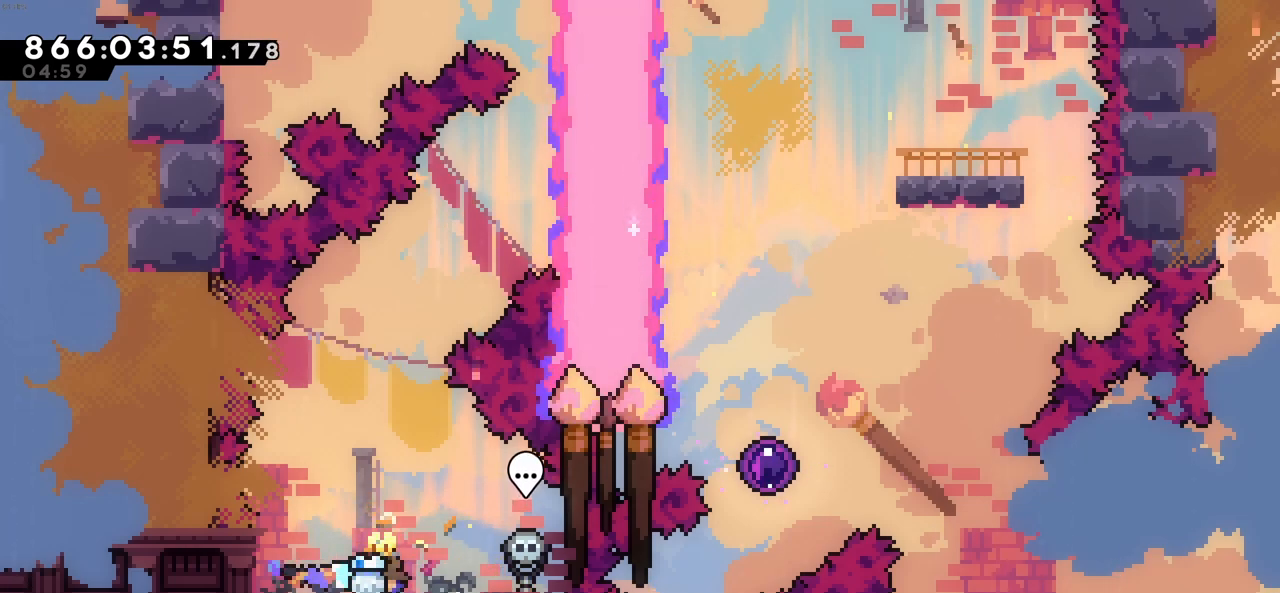
{"keys": [], "events": []}